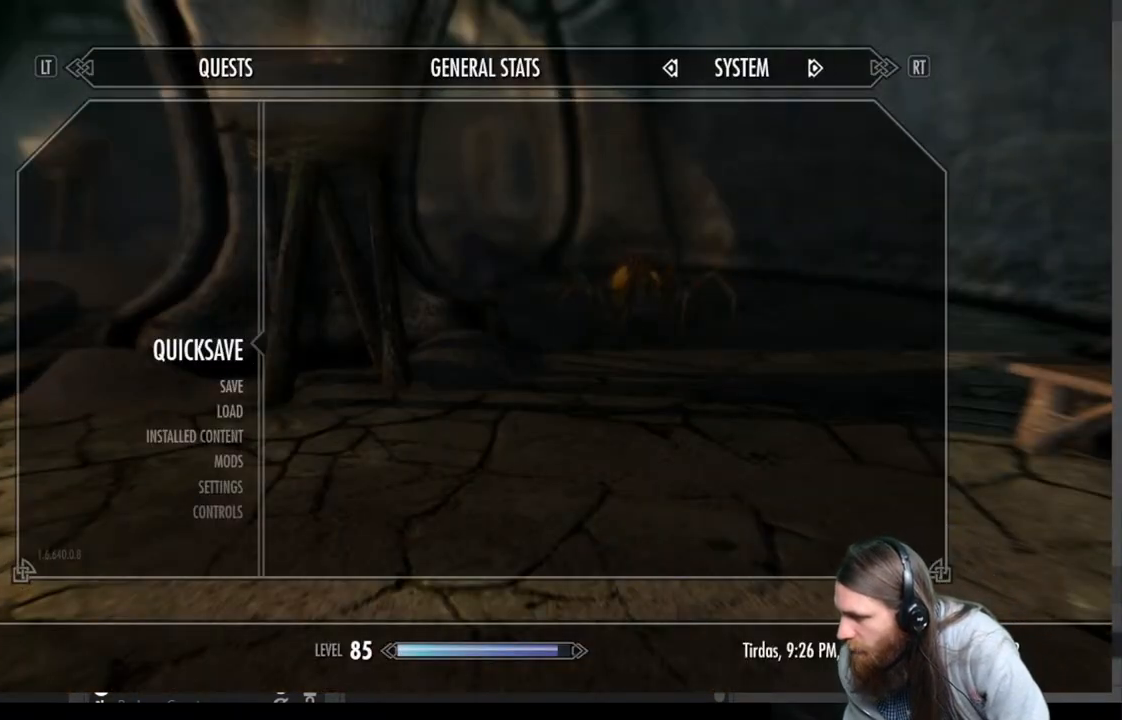
Gameplay with a controller (Xbox layout); each line is a JSON object with the inputs held at the frame after it. "events" lists button and stick changes between this image and that frame as [ms after this image, input, new state], when the widget could be followed in between.
{"buttons": [], "left_stick": "center", "right_stick": "center", "events": []}
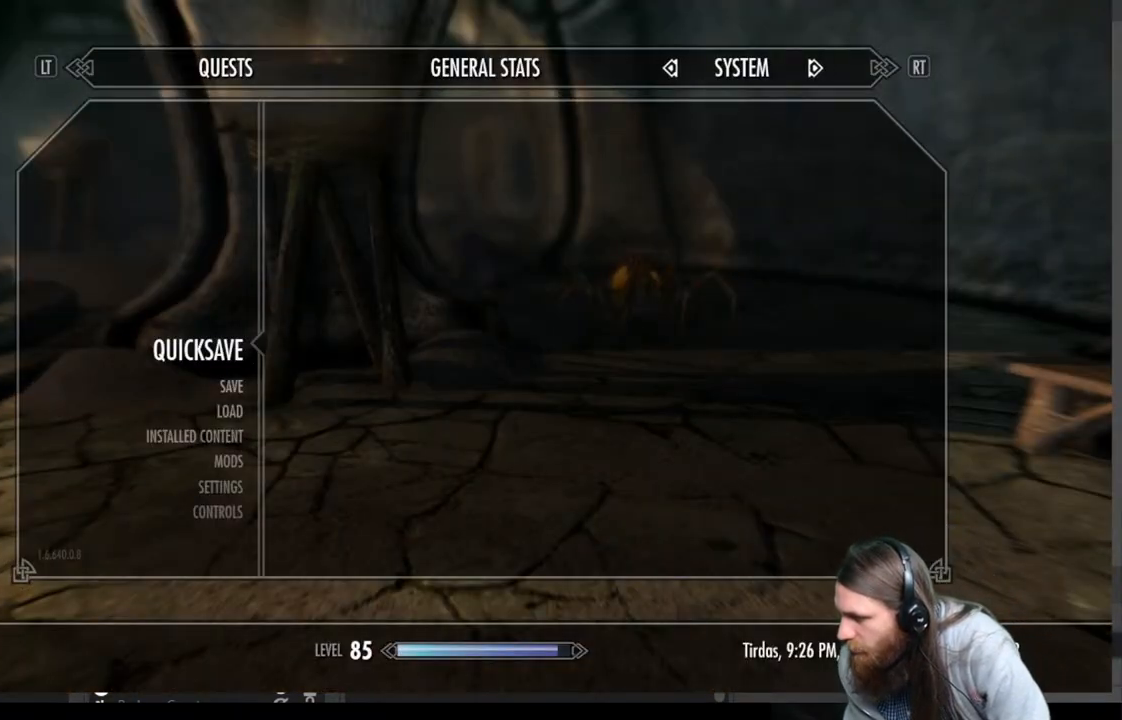
{"buttons": [], "left_stick": "center", "right_stick": "center", "events": []}
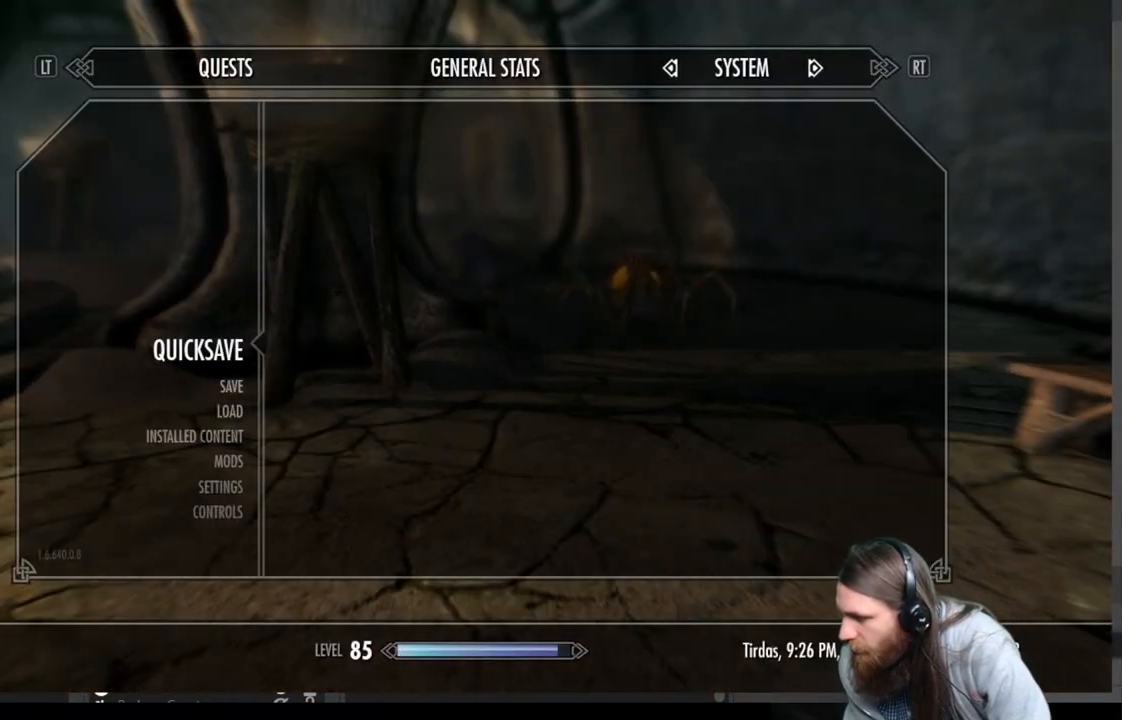
{"buttons": [], "left_stick": "center", "right_stick": "center", "events": []}
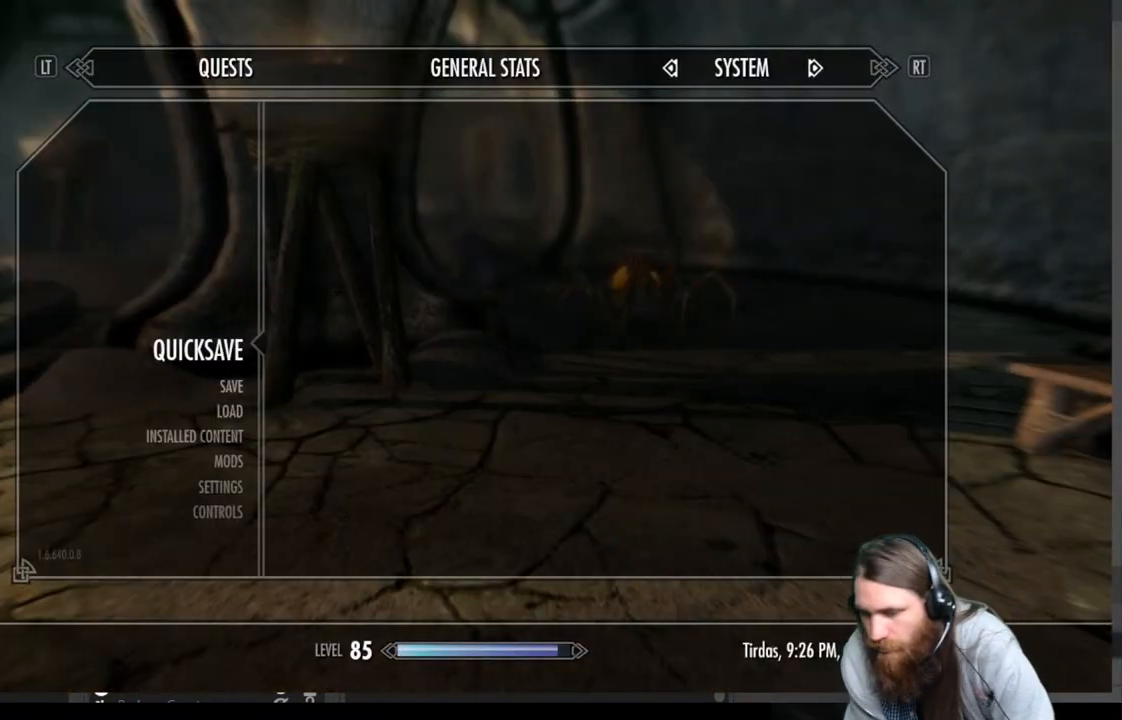
{"buttons": ["A"], "left_stick": "center", "right_stick": "center", "events": [[417, "A", "down"]]}
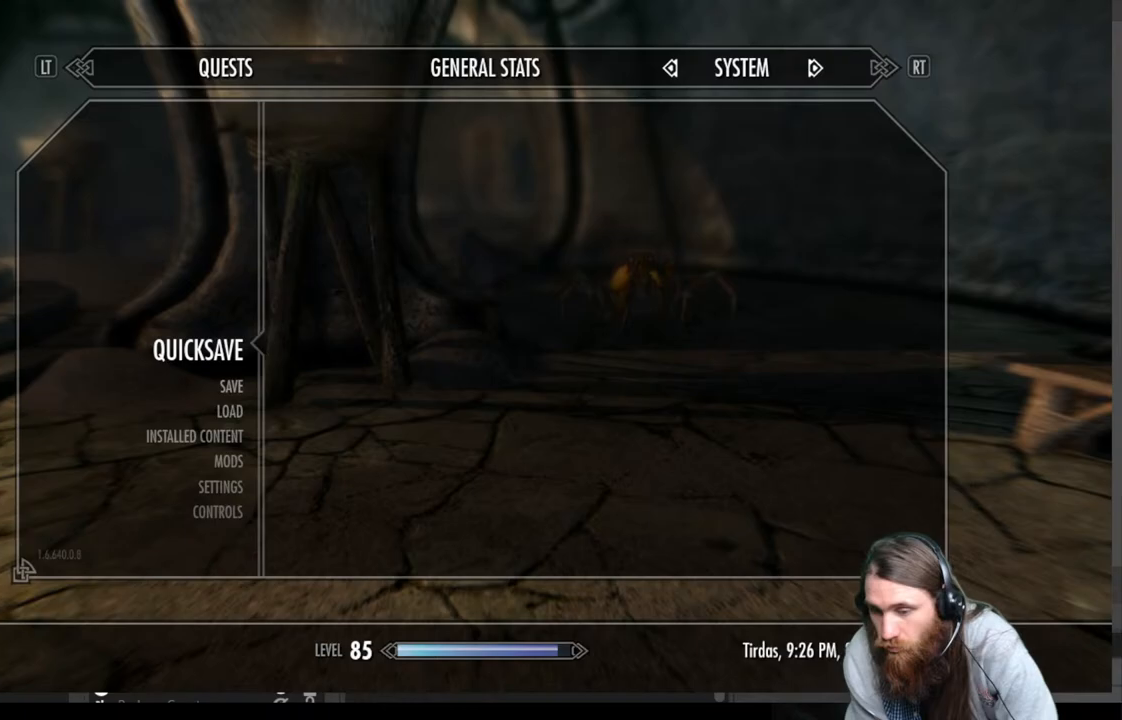
{"buttons": [], "left_stick": "center", "right_stick": "right", "events": [[33, "A", "up"], [283, "right_stick", "right"]]}
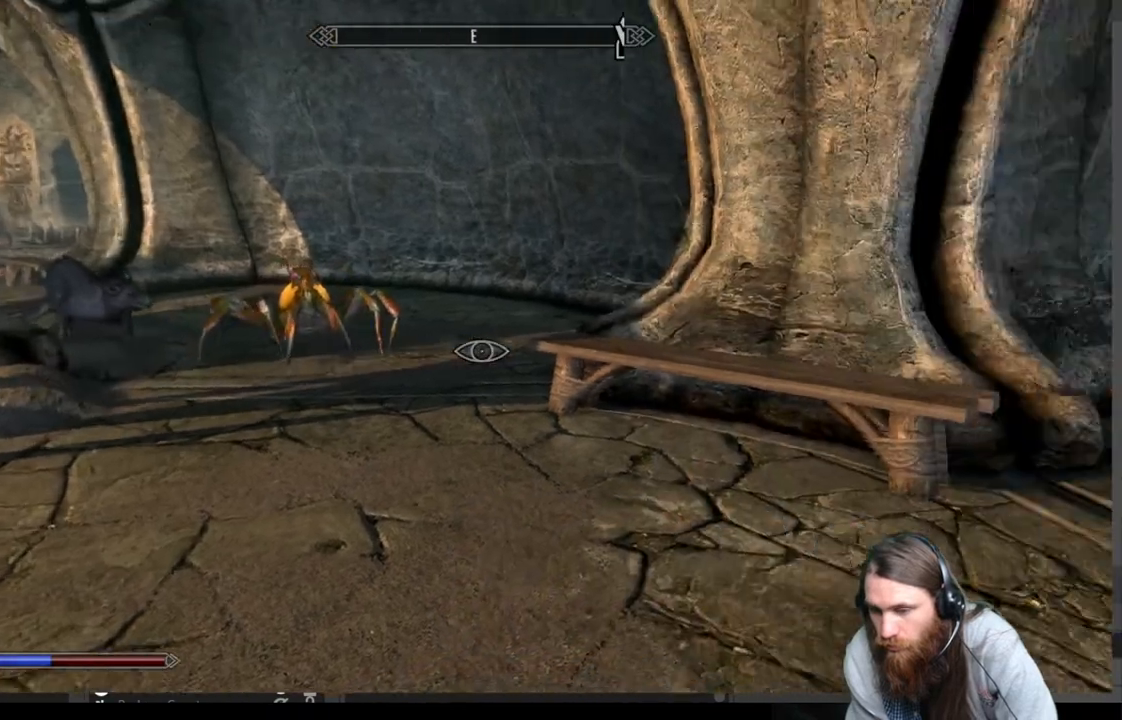
{"buttons": [], "left_stick": "up", "right_stick": "up-right", "events": [[50, "left_stick", "up"], [300, "right_stick", "center"], [500, "right_stick", "up-right"]]}
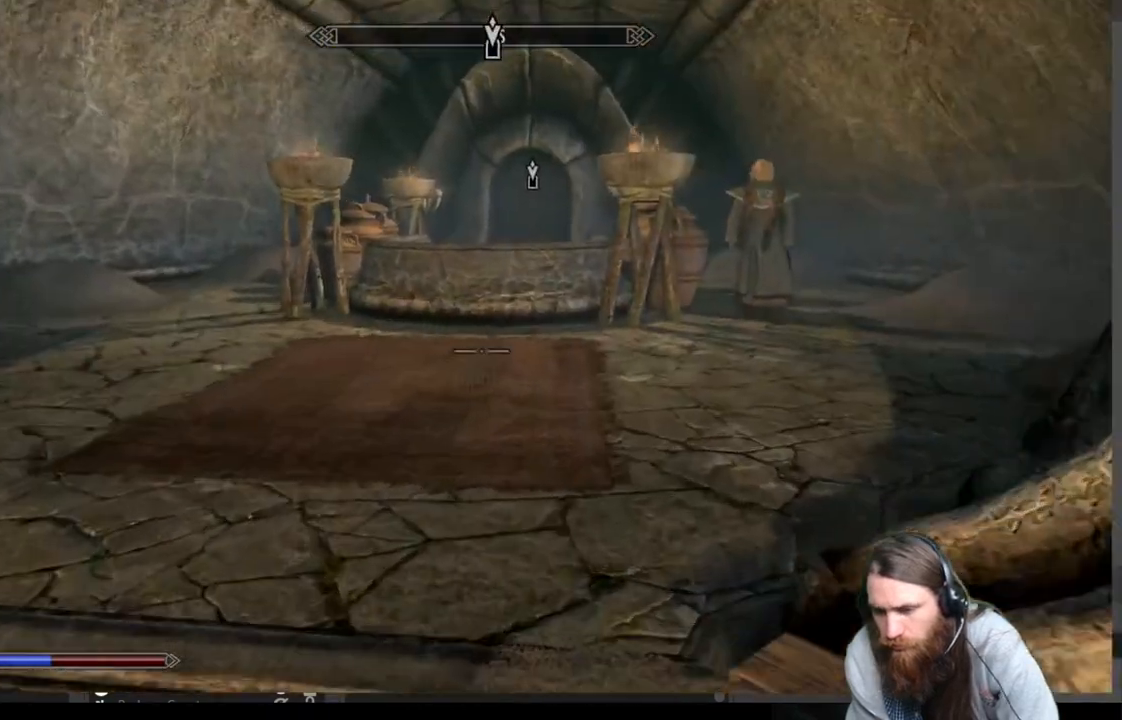
{"buttons": [], "left_stick": "up", "right_stick": "center", "events": [[117, "right_stick", "center"], [250, "A", "down"], [383, "A", "up"]]}
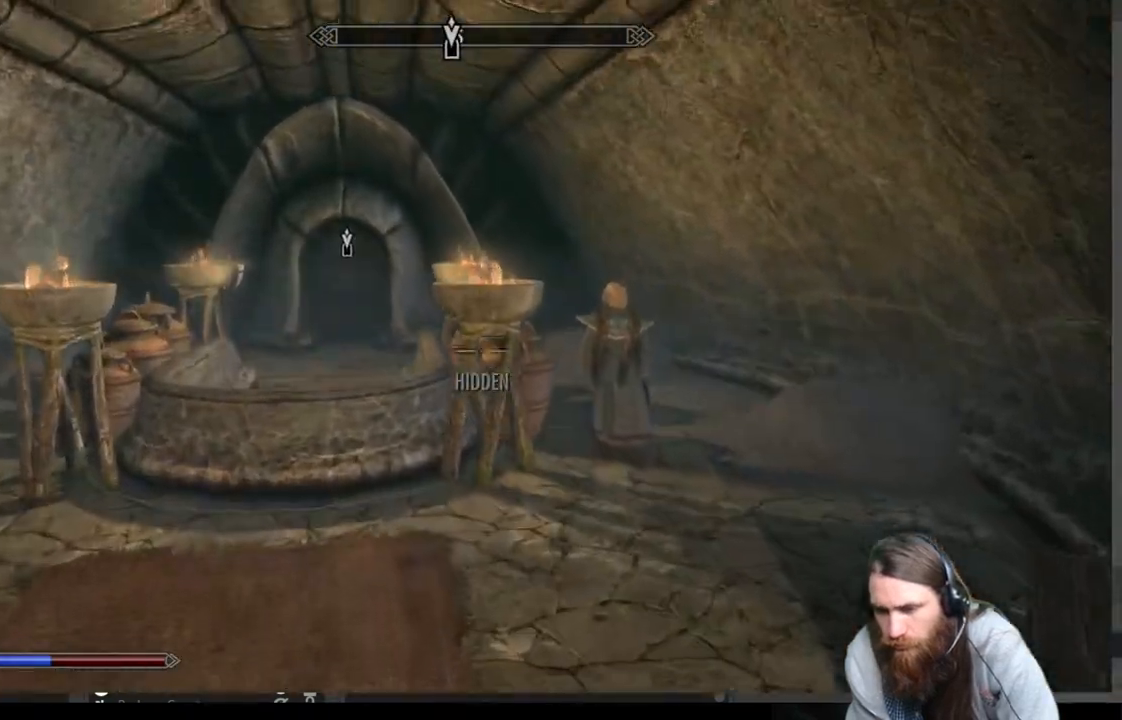
{"buttons": [], "left_stick": "up", "right_stick": "center", "events": []}
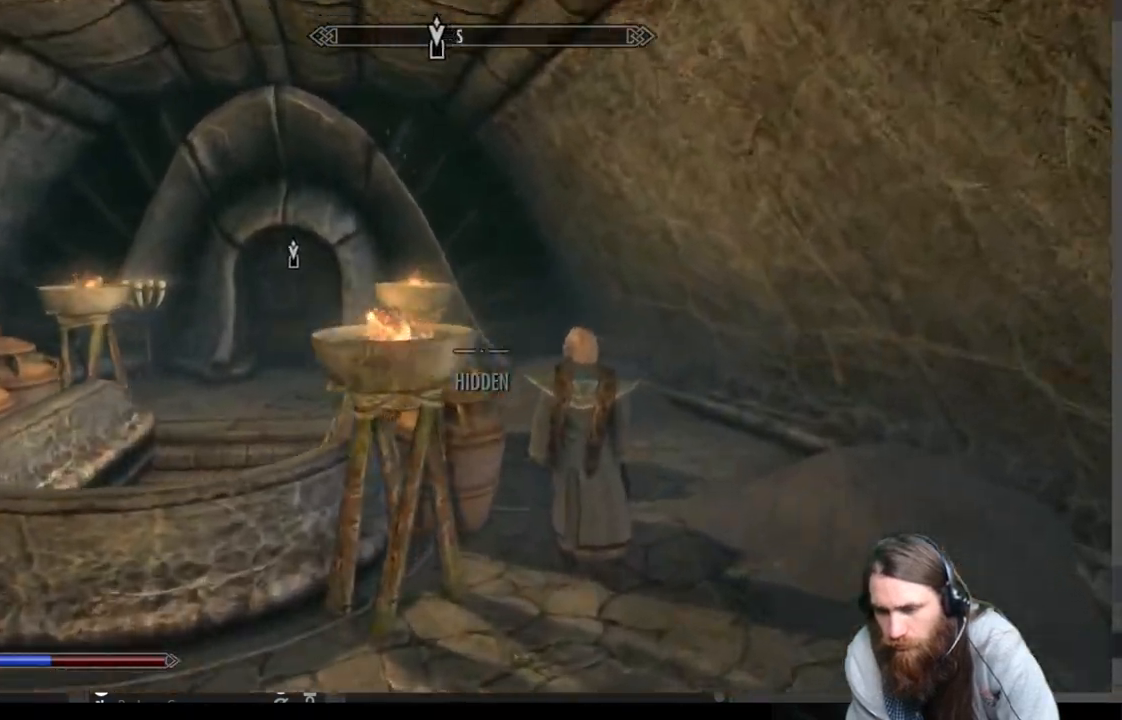
{"buttons": [], "left_stick": "up", "right_stick": "center", "events": [[233, "right_stick", "up"], [367, "right_stick", "center"]]}
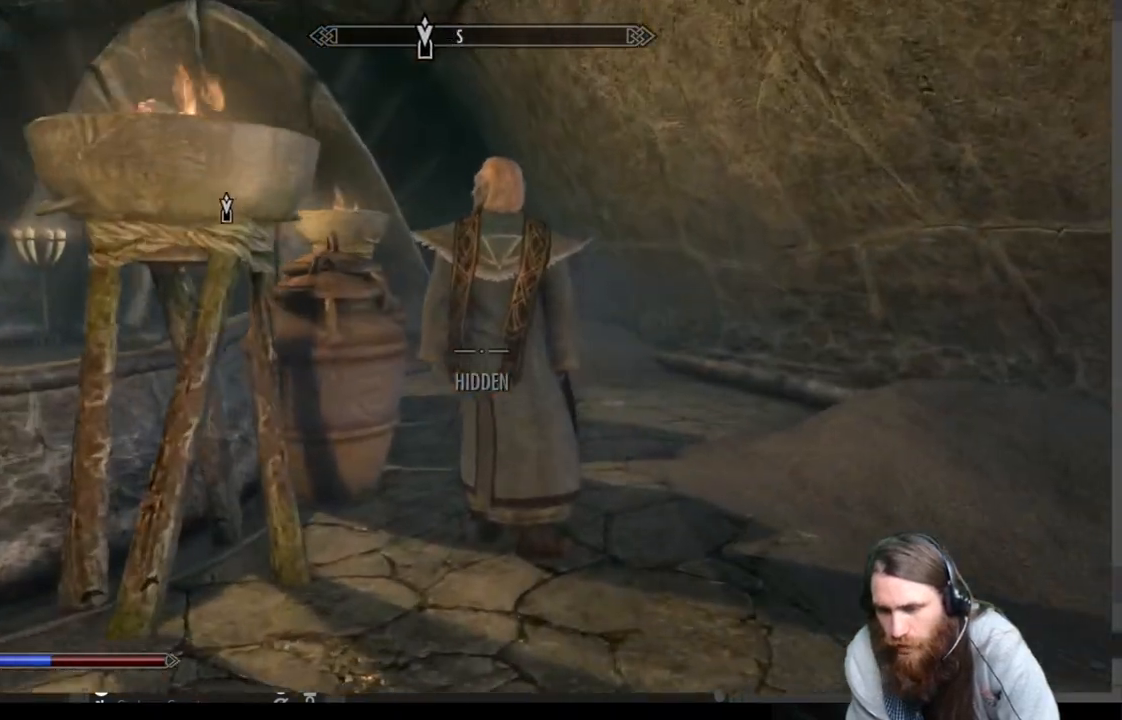
{"buttons": ["Y"], "left_stick": "center", "right_stick": "center", "events": [[417, "Y", "down"], [483, "left_stick", "center"]]}
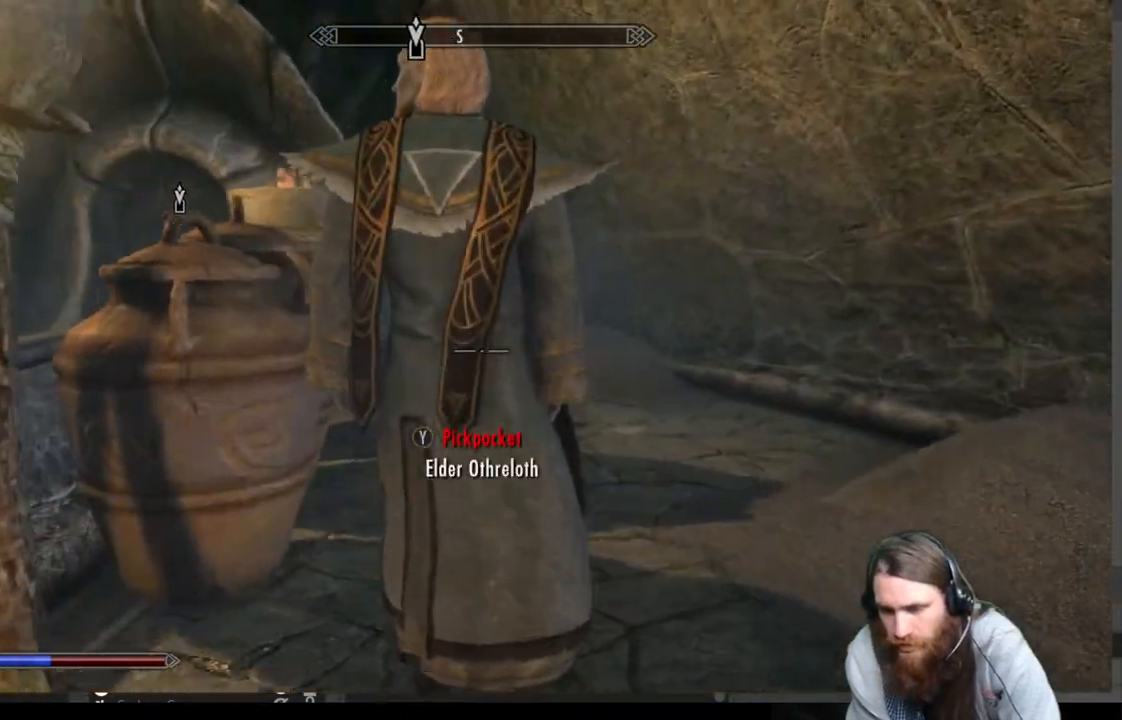
{"buttons": [], "left_stick": "center", "right_stick": "center", "events": [[33, "Y", "up"]]}
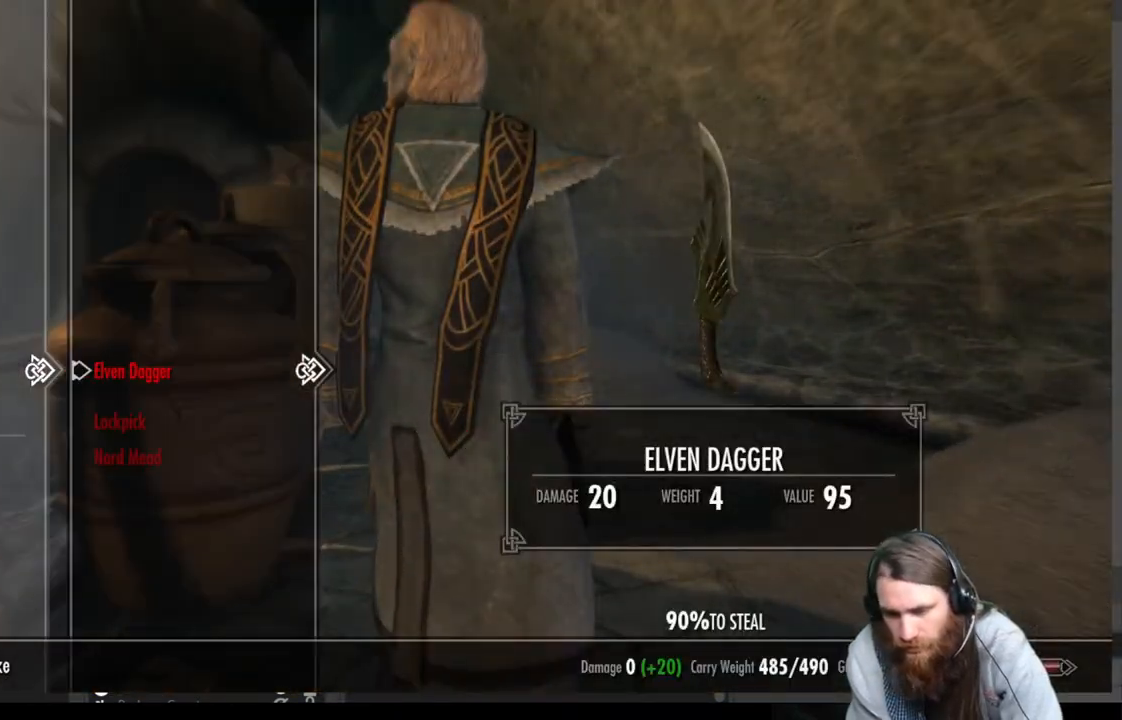
{"buttons": [], "left_stick": "center", "right_stick": "center", "events": []}
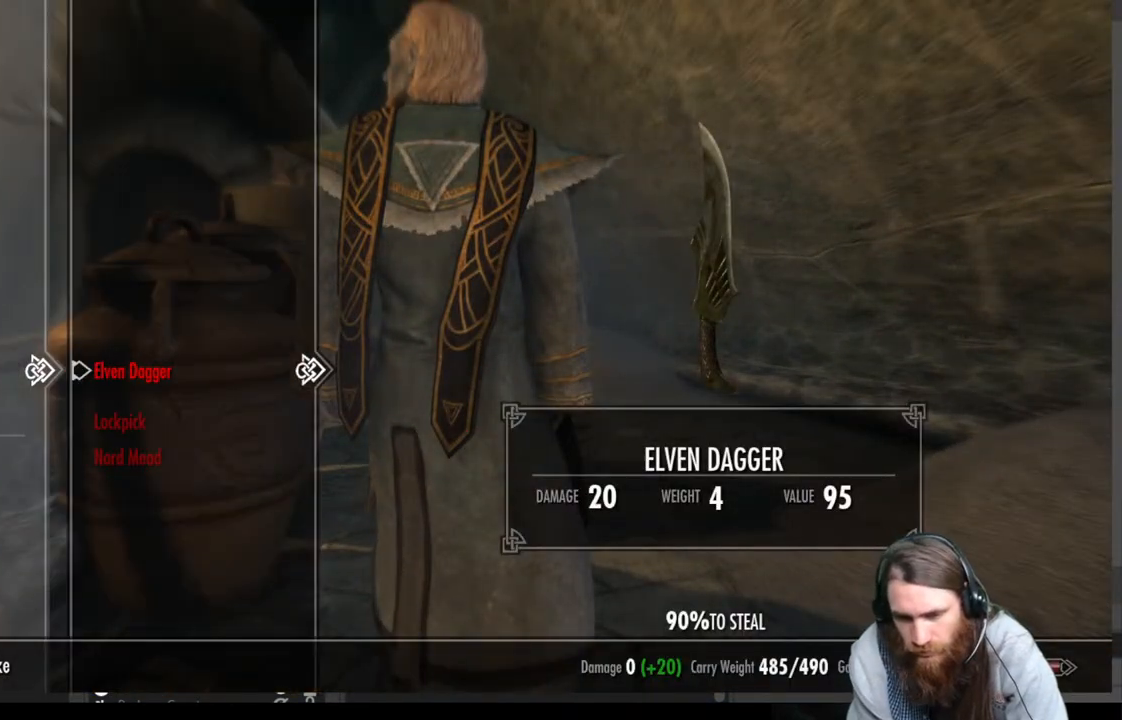
{"buttons": [], "left_stick": "center", "right_stick": "center", "events": []}
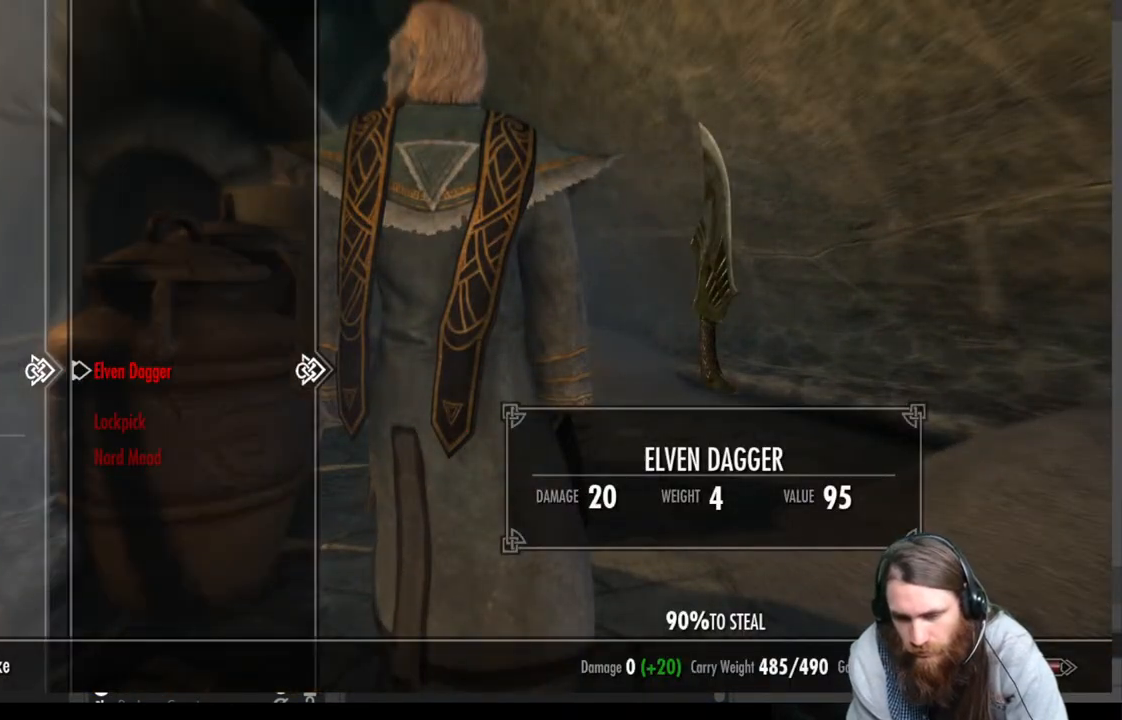
{"buttons": ["B"], "left_stick": "center", "right_stick": "center", "events": [[367, "B", "down"]]}
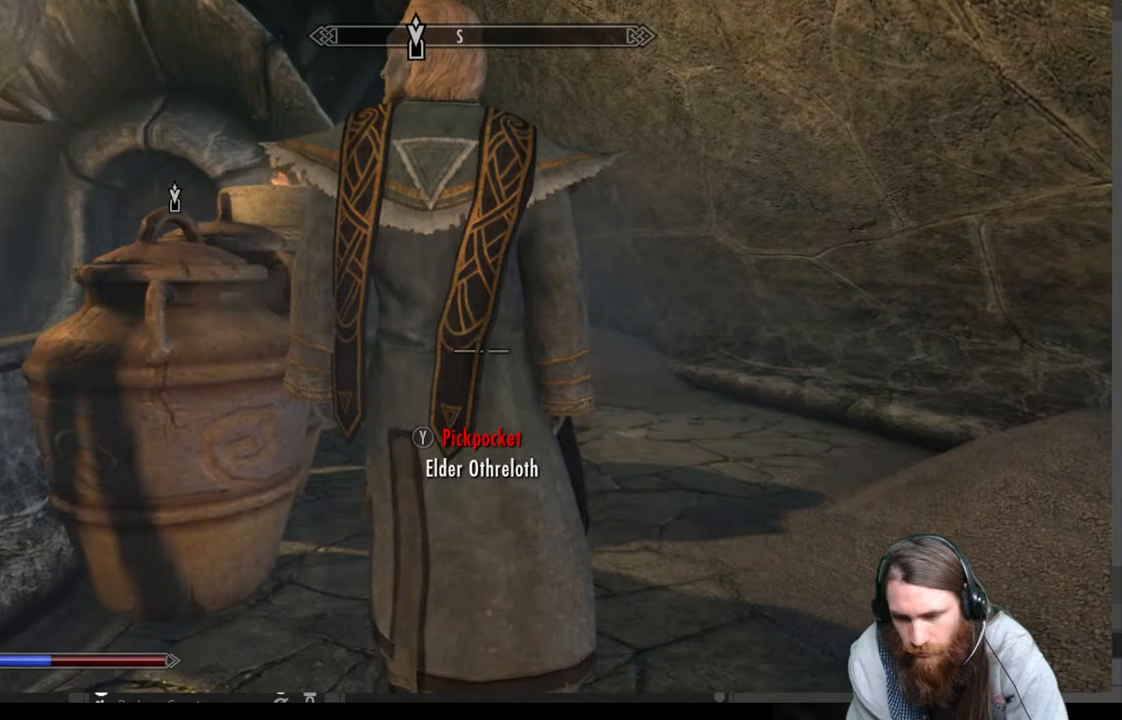
{"buttons": [], "left_stick": "center", "right_stick": "center", "events": [[50, "B", "up"]]}
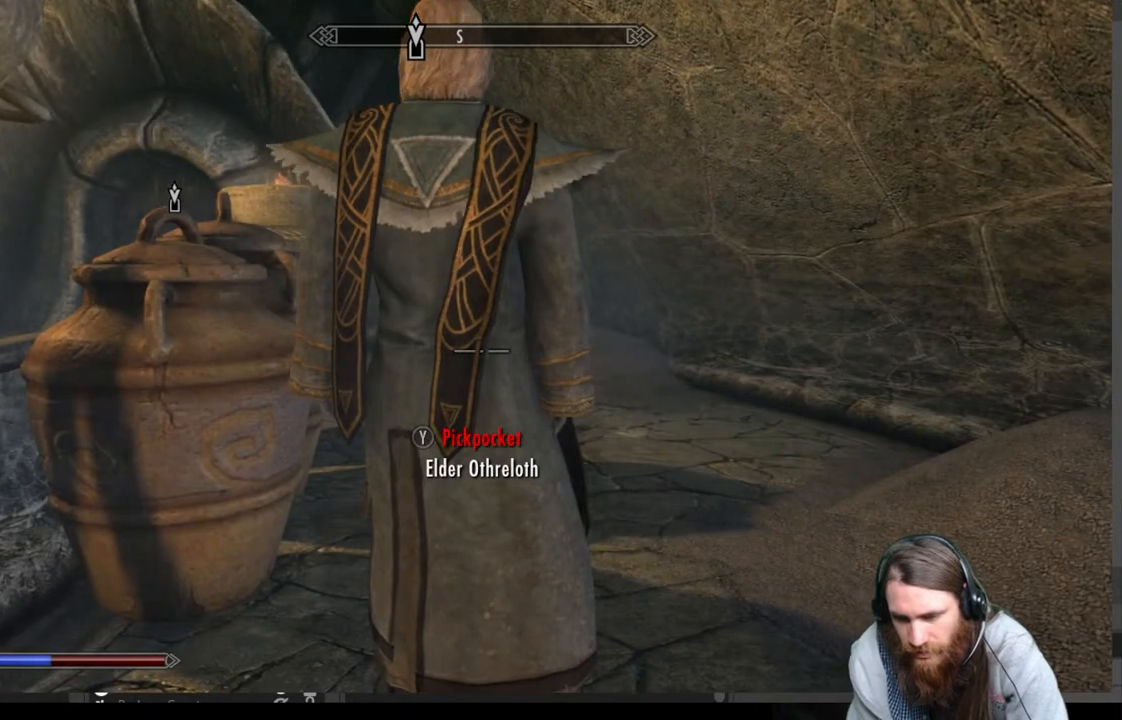
{"buttons": ["Y"], "left_stick": "center", "right_stick": "center", "events": [[350, "Y", "down"]]}
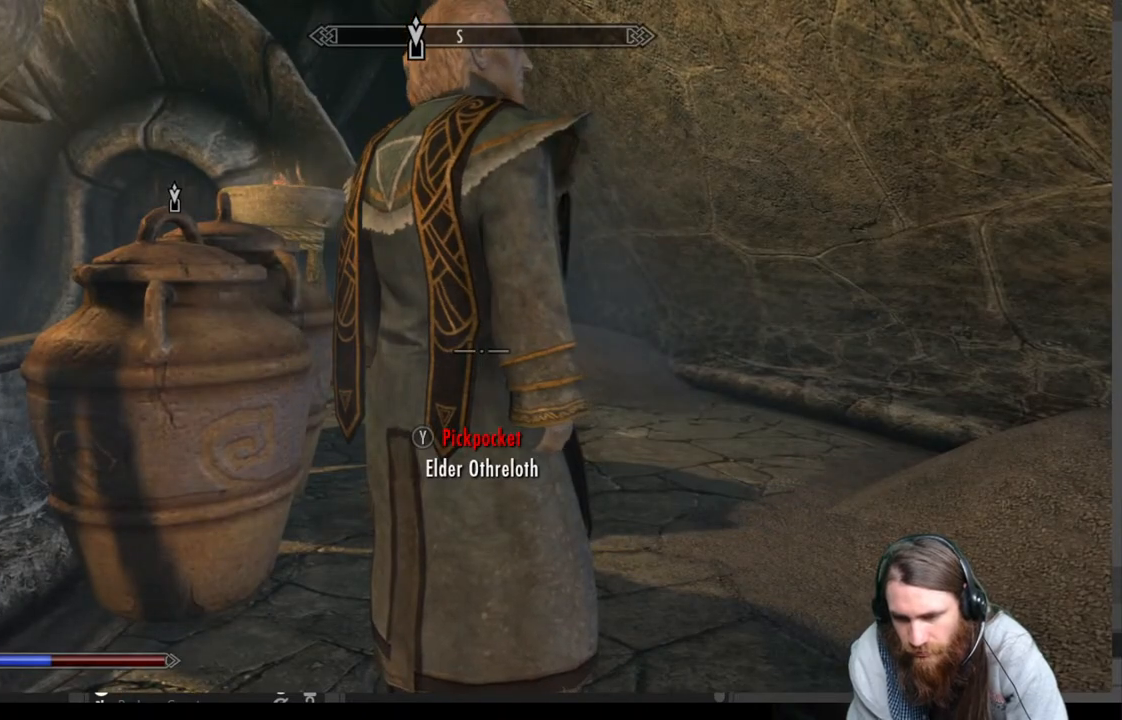
{"buttons": [], "left_stick": "center", "right_stick": "center", "events": [[17, "Y", "up"]]}
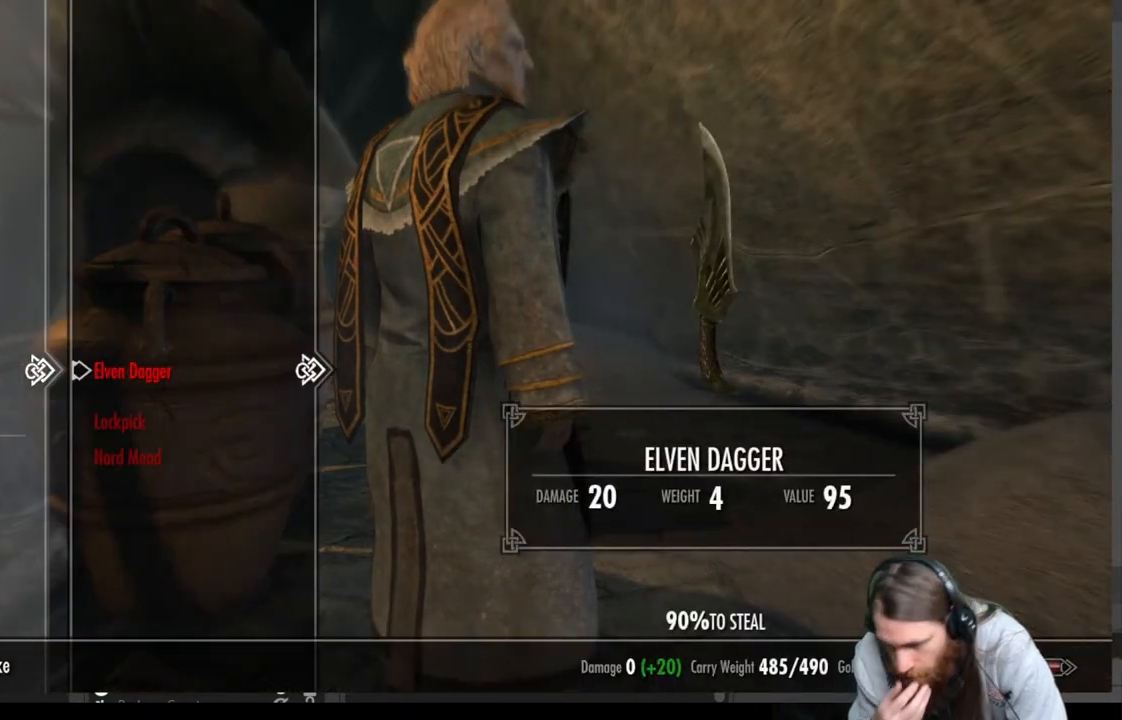
{"buttons": [], "left_stick": "center", "right_stick": "center", "events": []}
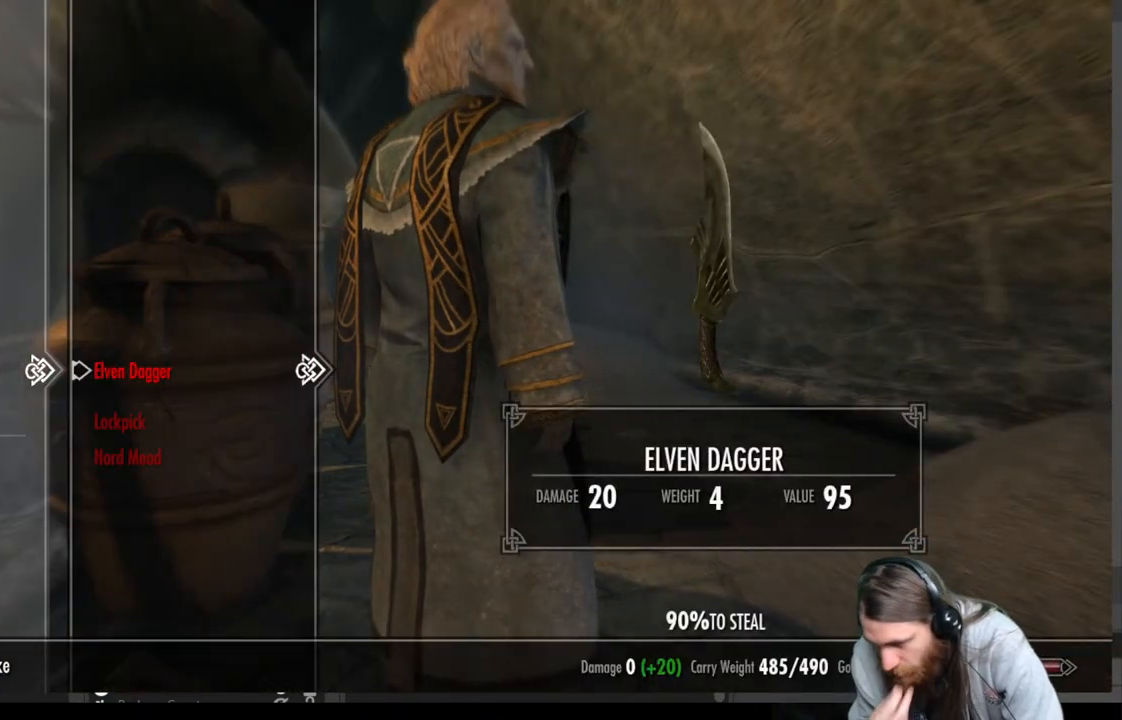
{"buttons": [], "left_stick": "center", "right_stick": "center", "events": []}
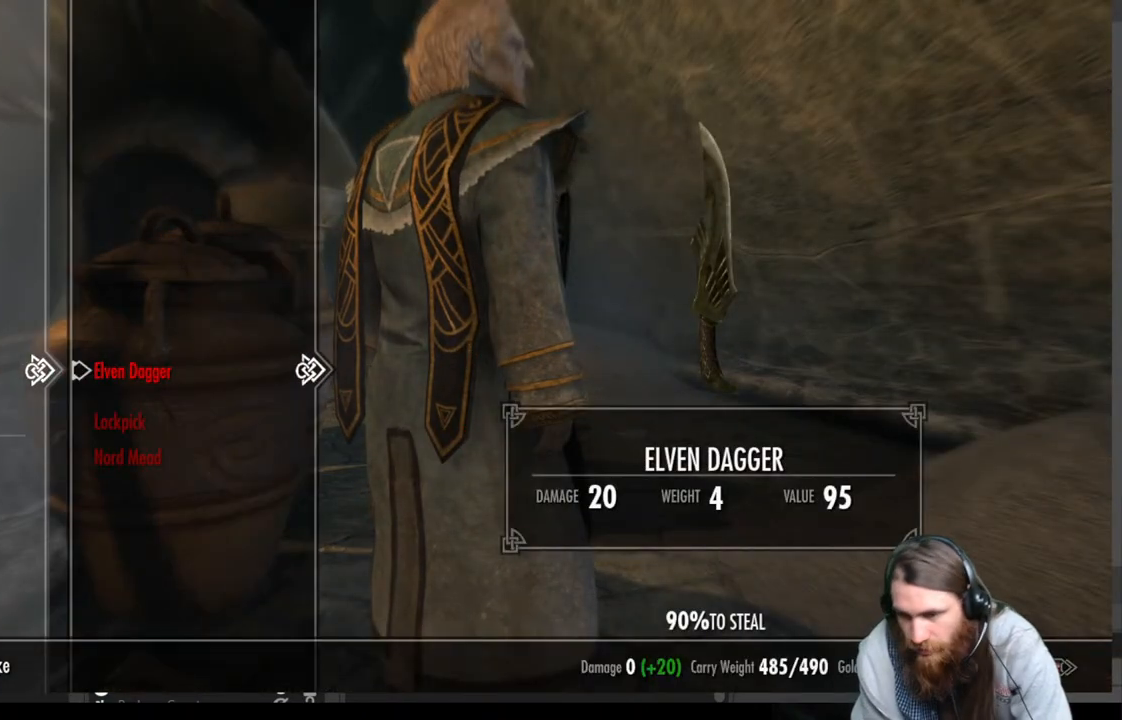
{"buttons": [], "left_stick": "center", "right_stick": "center", "events": []}
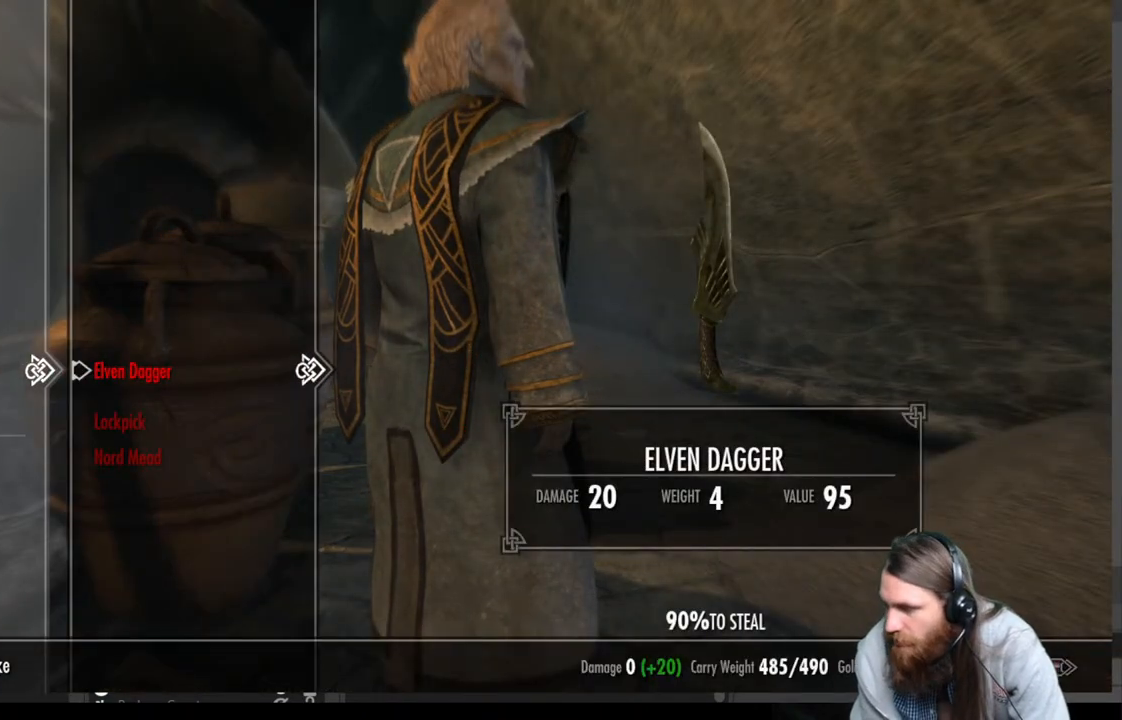
{"buttons": [], "left_stick": "center", "right_stick": "center", "events": [[350, "B", "down"], [467, "B", "up"]]}
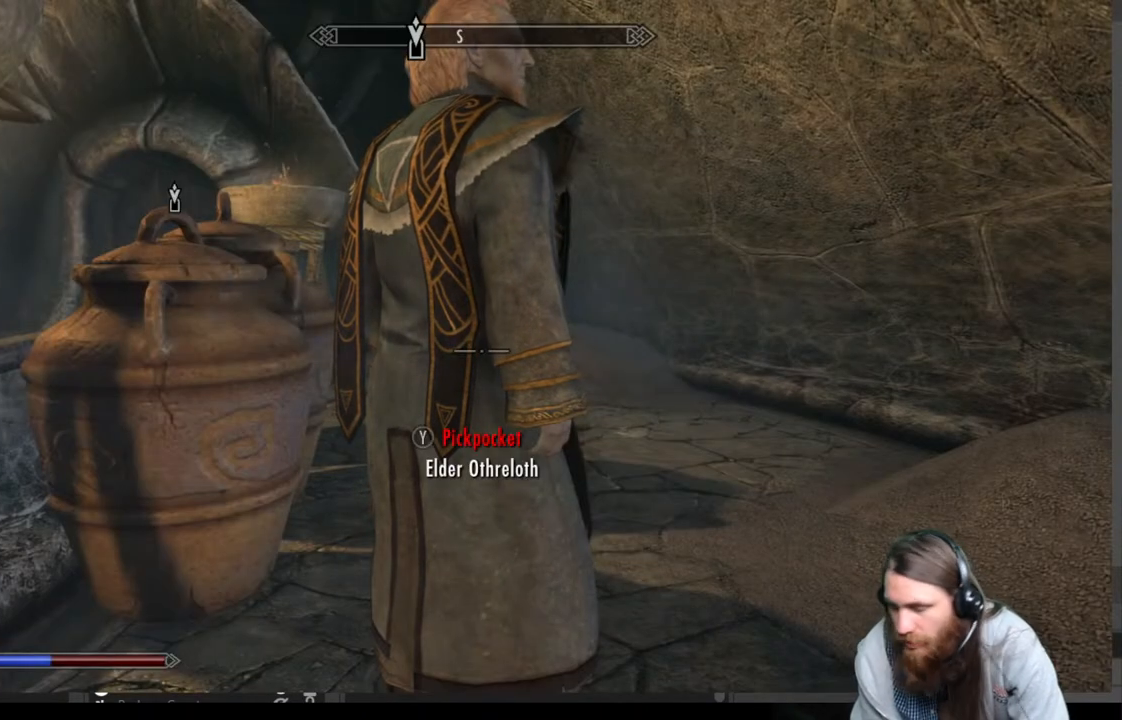
{"buttons": [], "left_stick": "center", "right_stick": "left", "events": [[150, "right_stick", "left"]]}
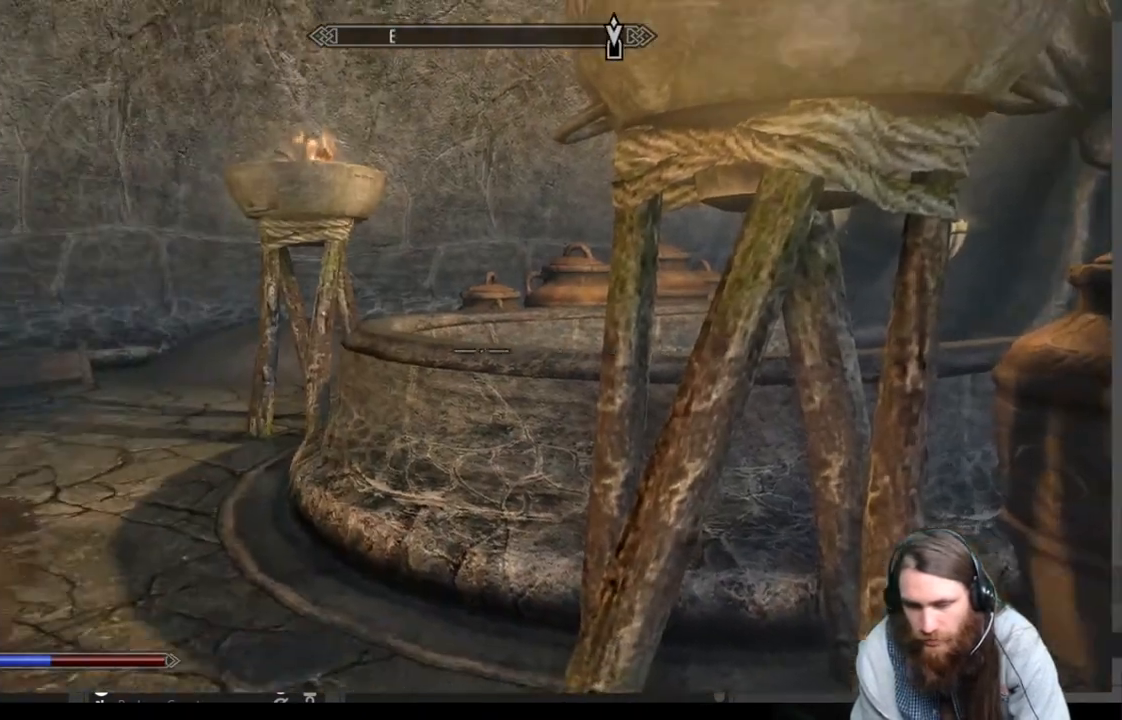
{"buttons": [], "left_stick": "up", "right_stick": "center", "events": [[233, "left_stick", "up"], [300, "L3", "down"], [333, "right_stick", "center"], [367, "L3", "up"]]}
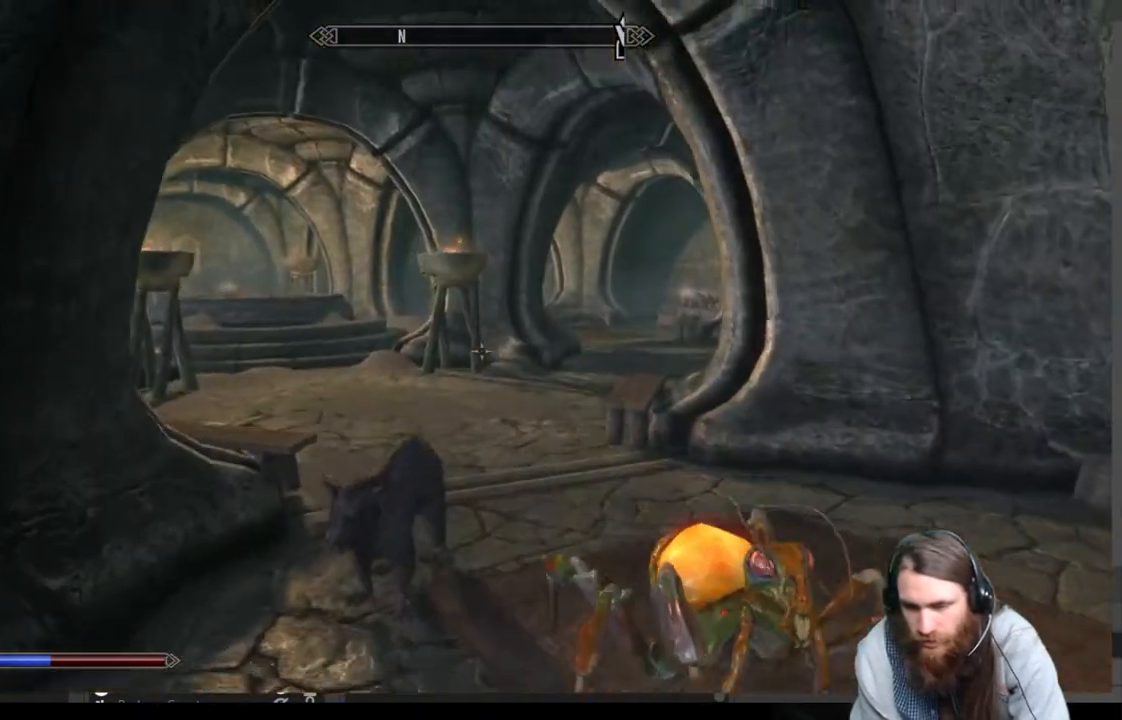
{"buttons": [], "left_stick": "up", "right_stick": "center", "events": [[50, "A", "down"], [217, "A", "up"]]}
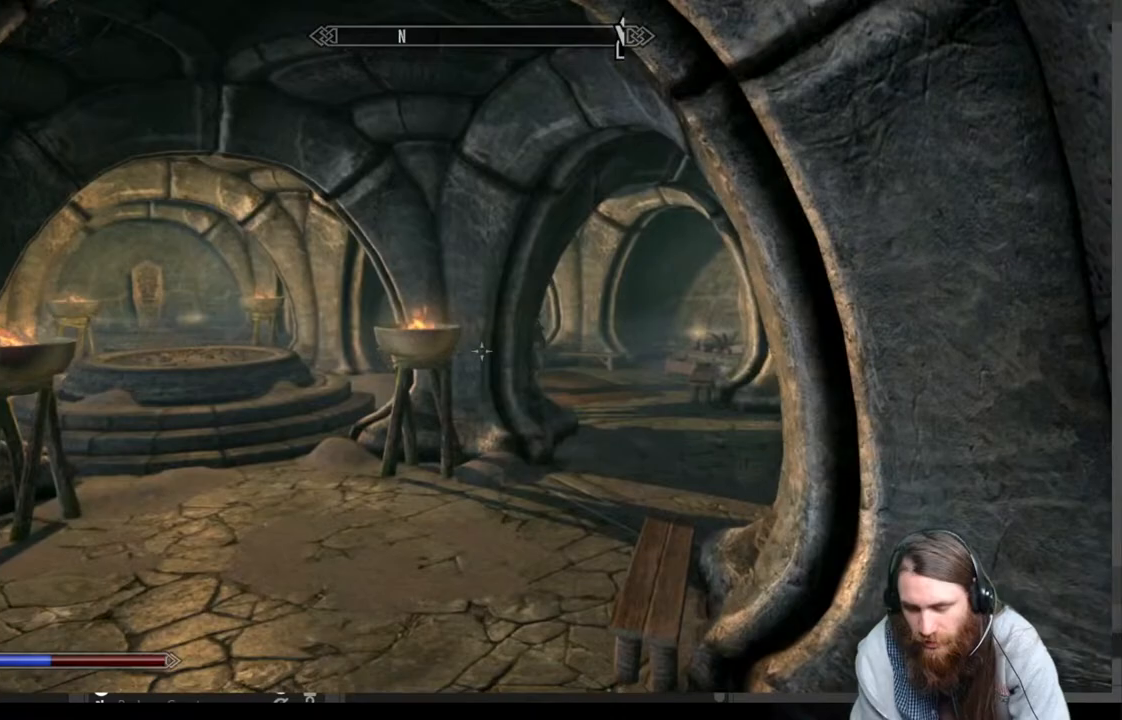
{"buttons": [], "left_stick": "up", "right_stick": "right", "events": [[433, "right_stick", "right"]]}
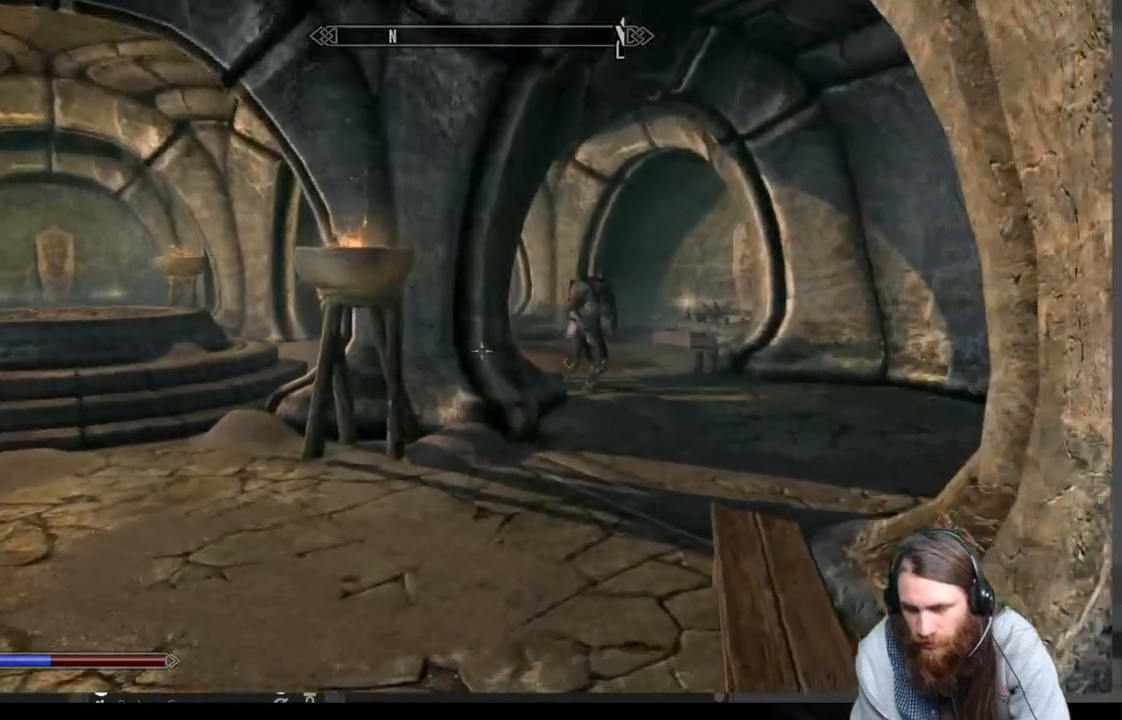
{"buttons": [], "left_stick": "up", "right_stick": "center", "events": [[50, "right_stick", "center"], [167, "right_stick", "right"], [317, "right_stick", "center"]]}
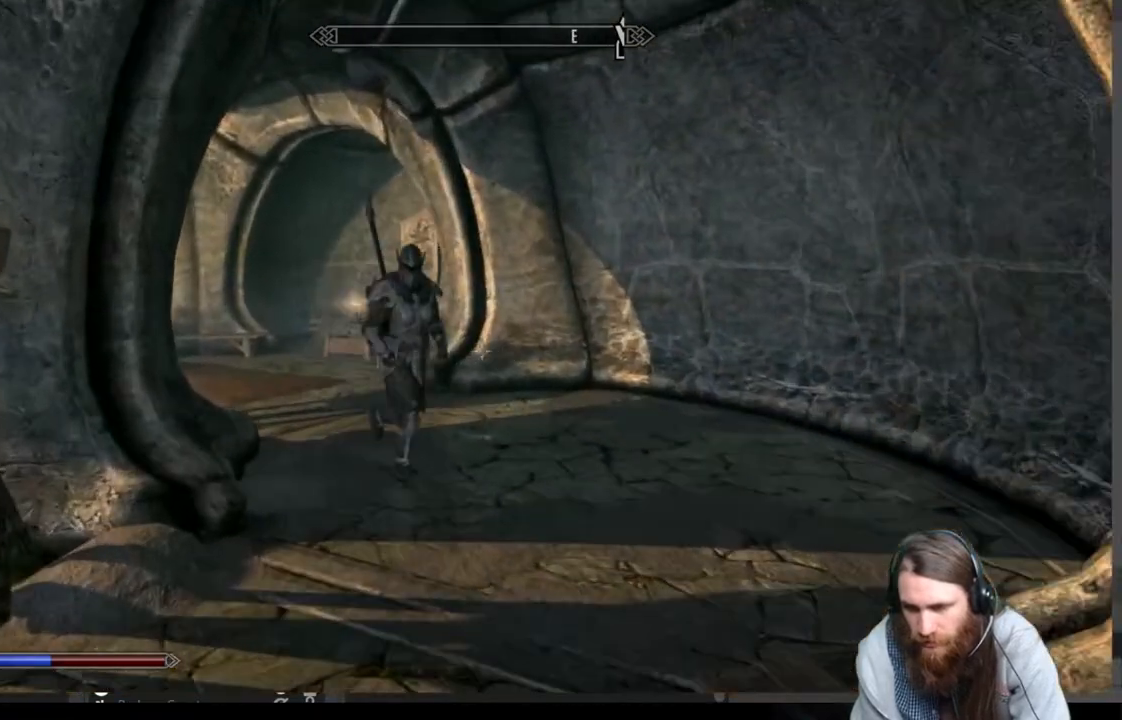
{"buttons": [], "left_stick": "up", "right_stick": "center", "events": [[67, "A", "down"], [217, "A", "up"]]}
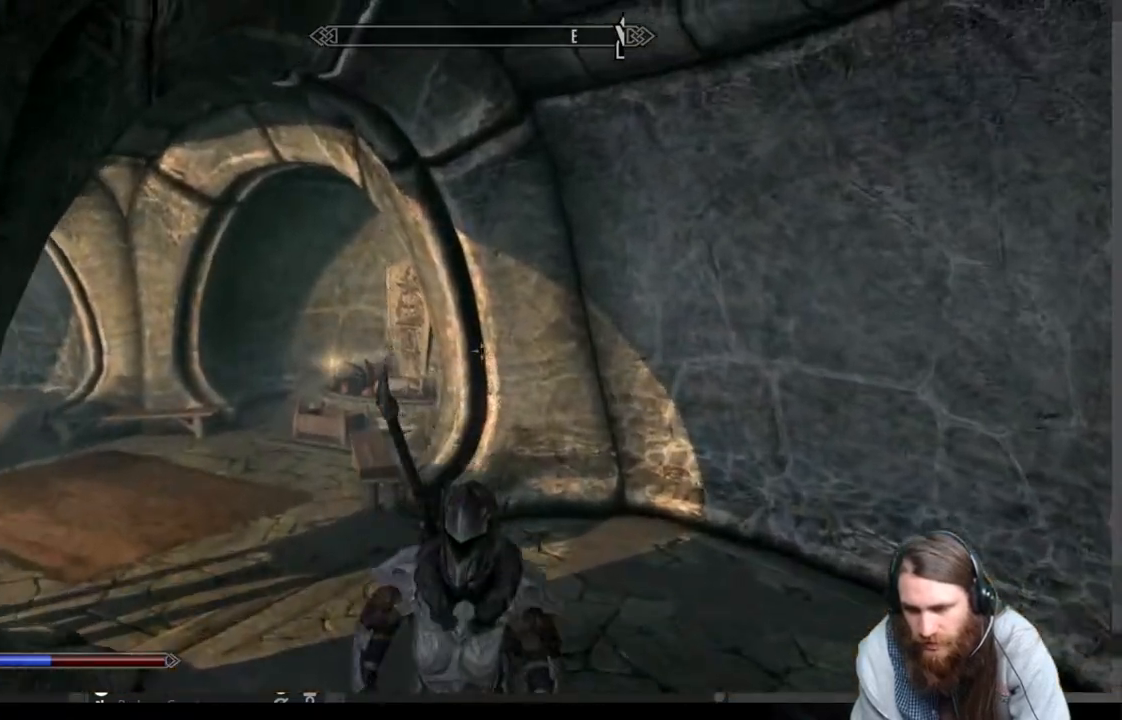
{"buttons": [], "left_stick": "up", "right_stick": "center", "events": []}
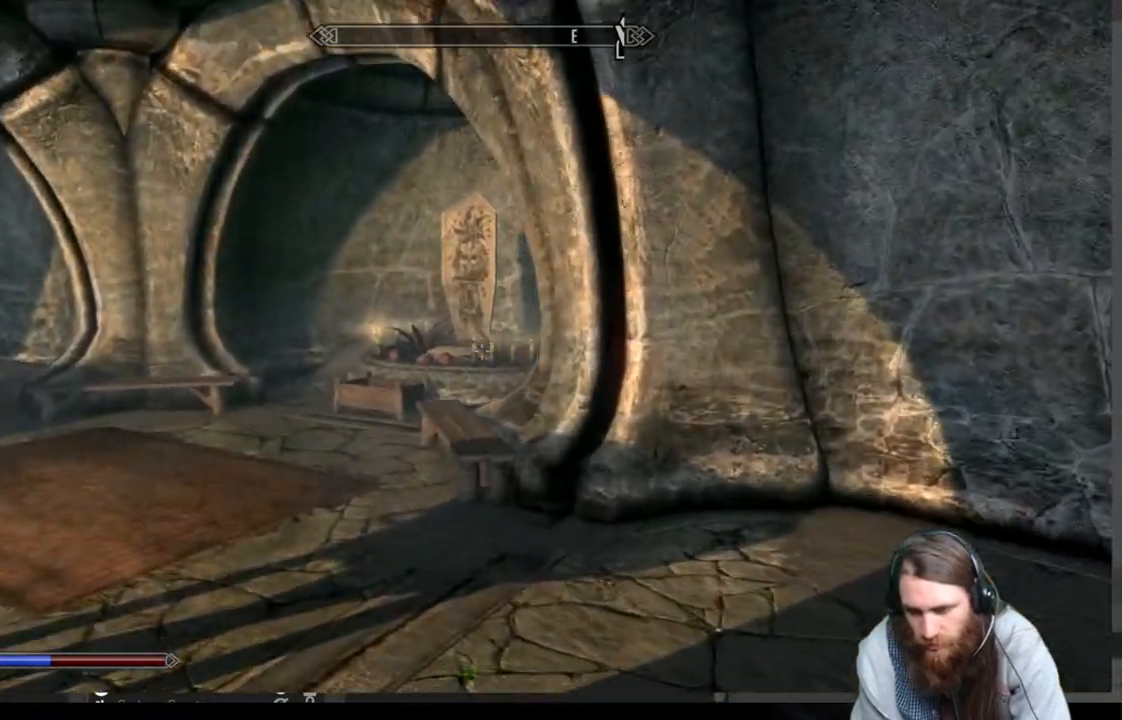
{"buttons": [], "left_stick": "up", "right_stick": "center", "events": []}